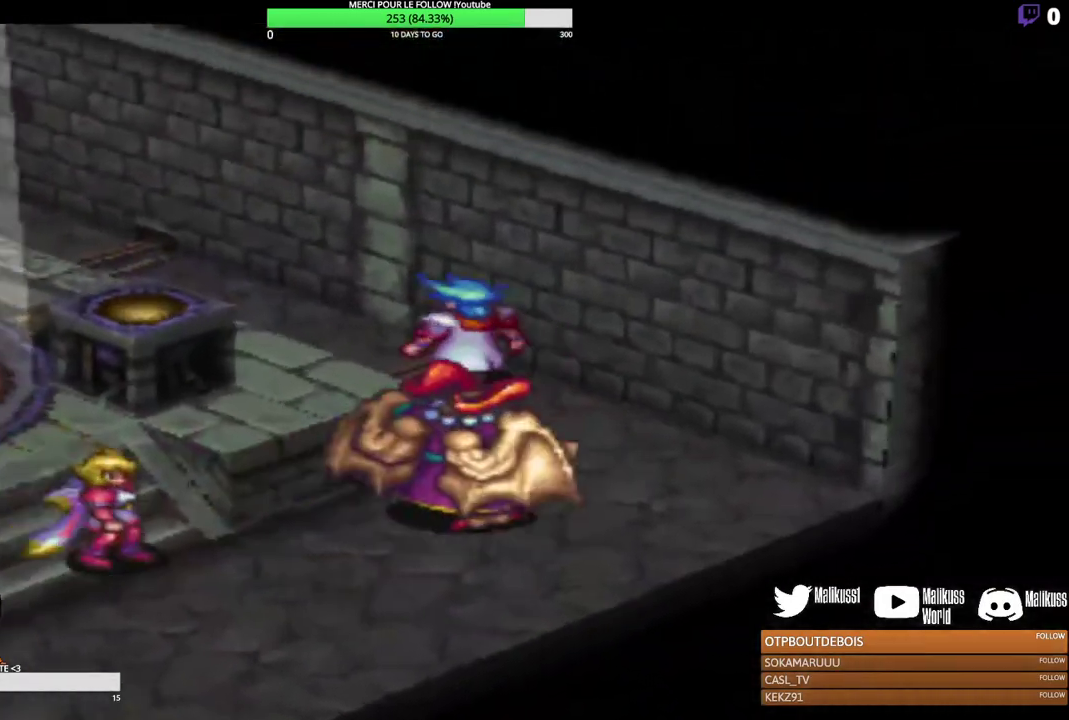
Gameplay with a controller (Xbox layout); each line is a JSON object with the inputs held at the frame after it (dt_ms = milliseconds from this image to that frame). "events" lists button and stick changes between this image and that frame as [ms after this image, input, new state], when the widget could be followed in between. Not read: R3 right_stick.
{"dt_ms": 200, "buttons": [], "left_stick": "up-left", "events": []}
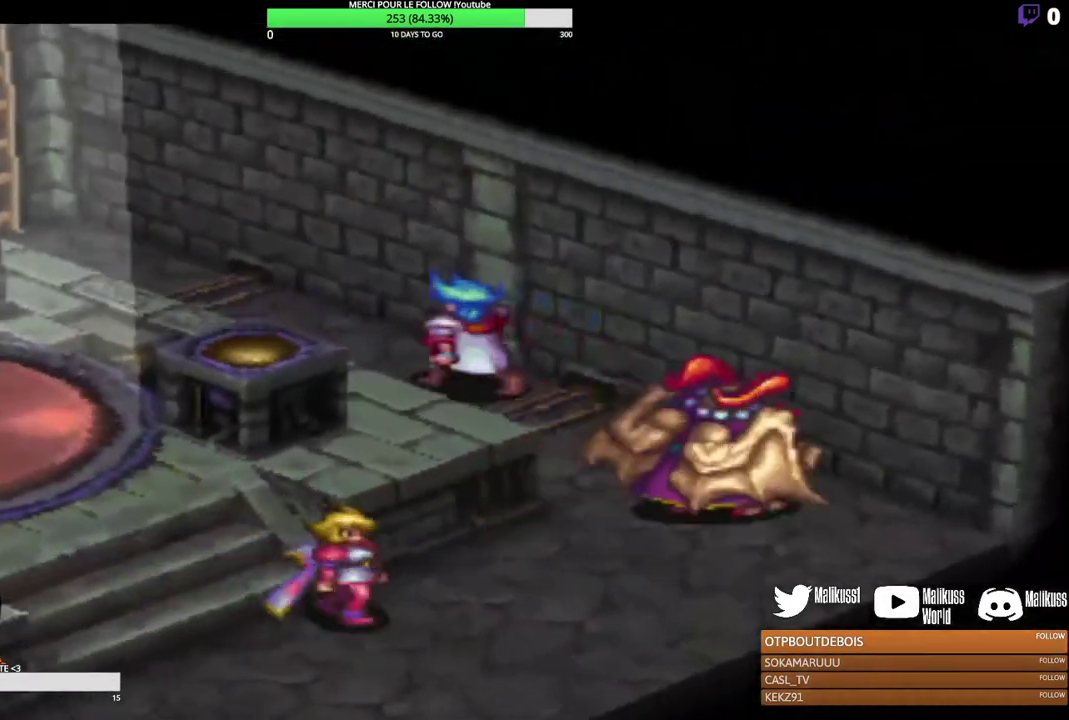
{"dt_ms": 300, "buttons": [], "left_stick": "up-left", "events": []}
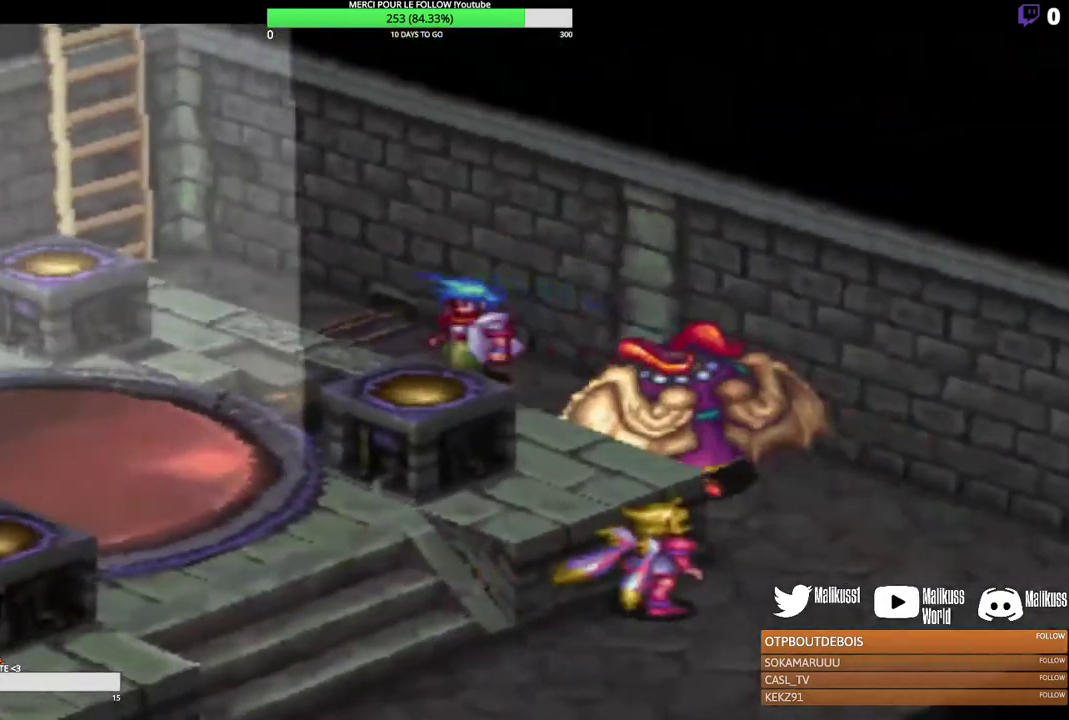
{"dt_ms": 300, "buttons": [], "left_stick": "up-left", "events": []}
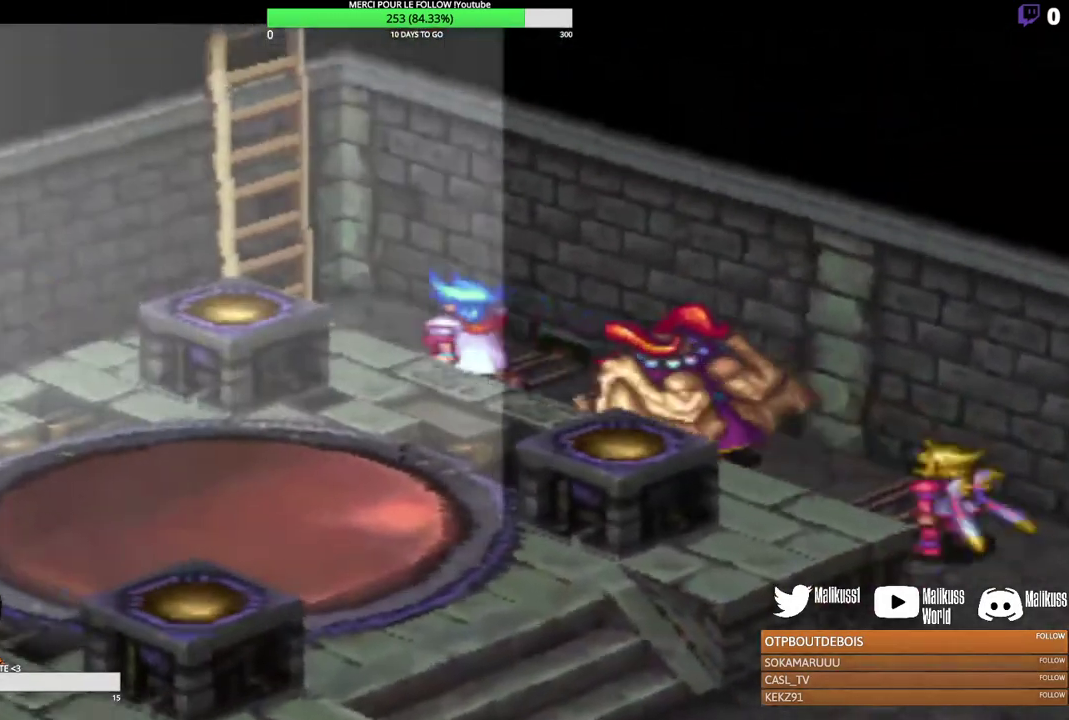
{"dt_ms": 300, "buttons": [], "left_stick": "up-left", "events": []}
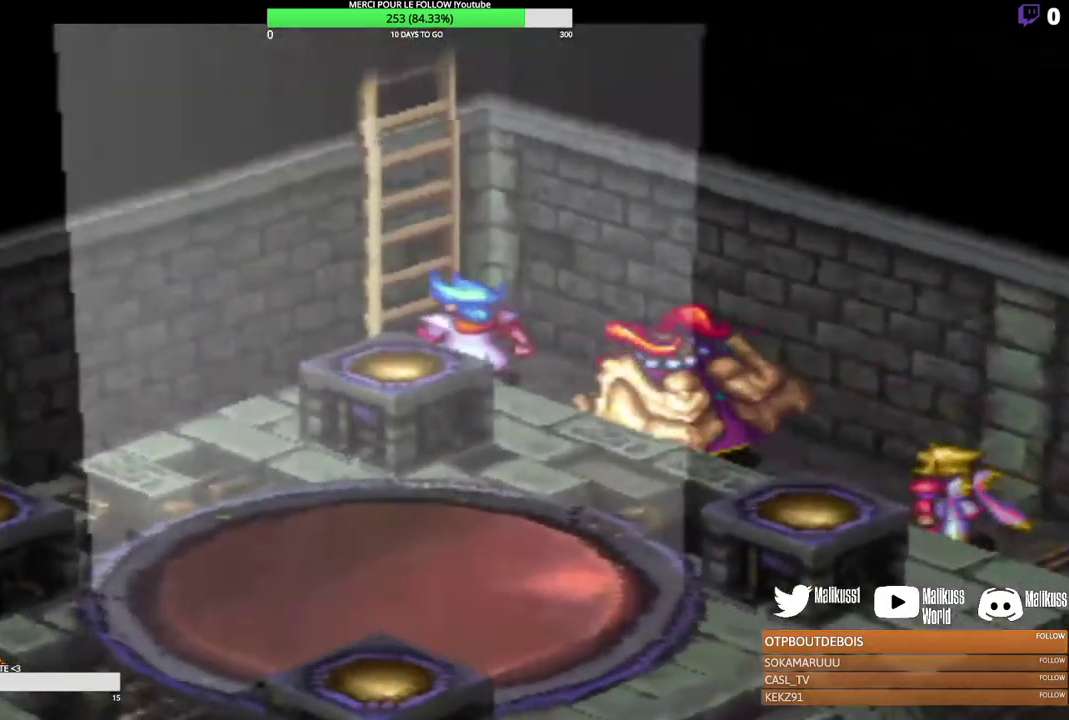
{"dt_ms": 300, "buttons": [], "left_stick": "up-left", "events": []}
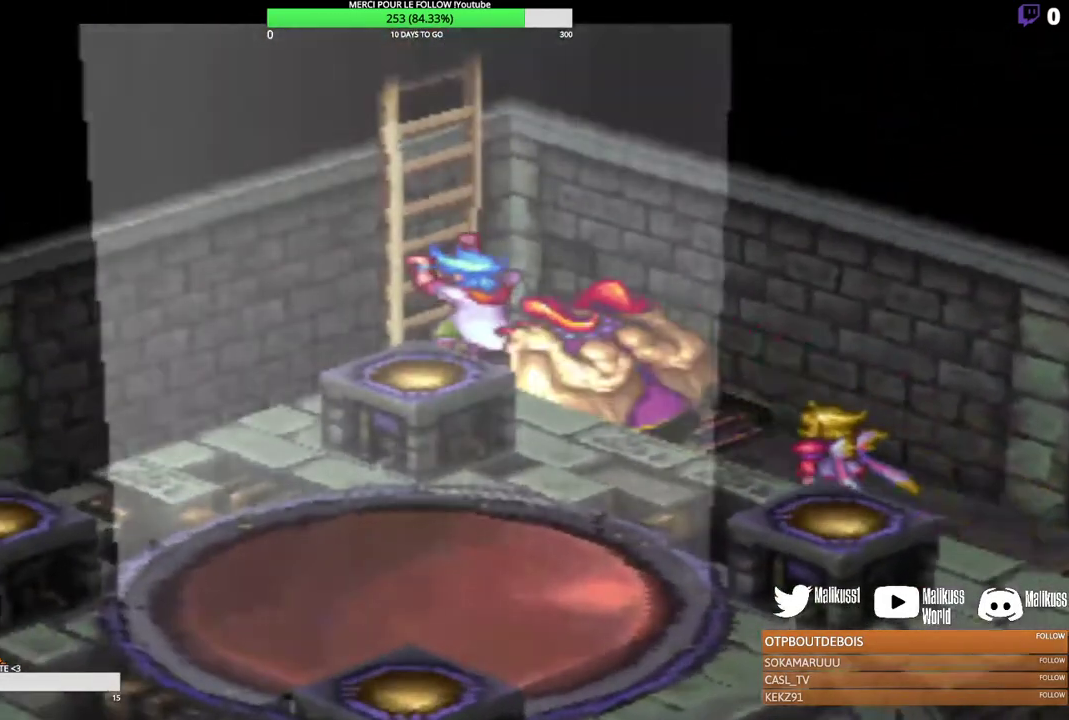
{"dt_ms": 500, "buttons": [], "left_stick": "up-left", "events": []}
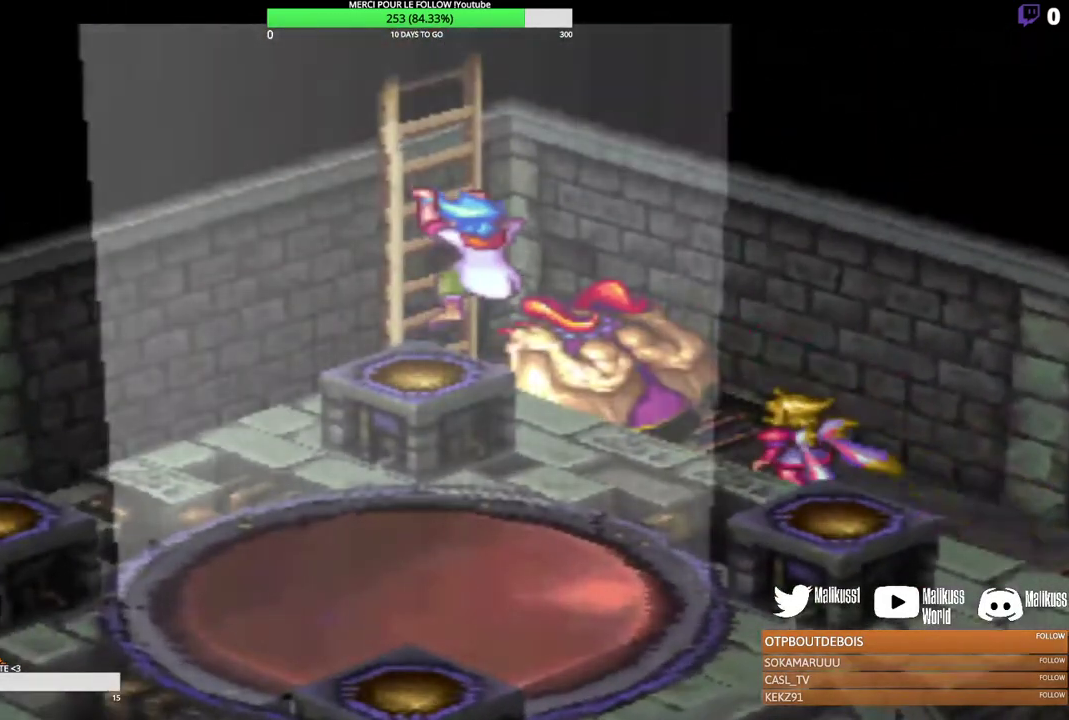
{"dt_ms": 700, "buttons": [], "left_stick": "up-left", "events": []}
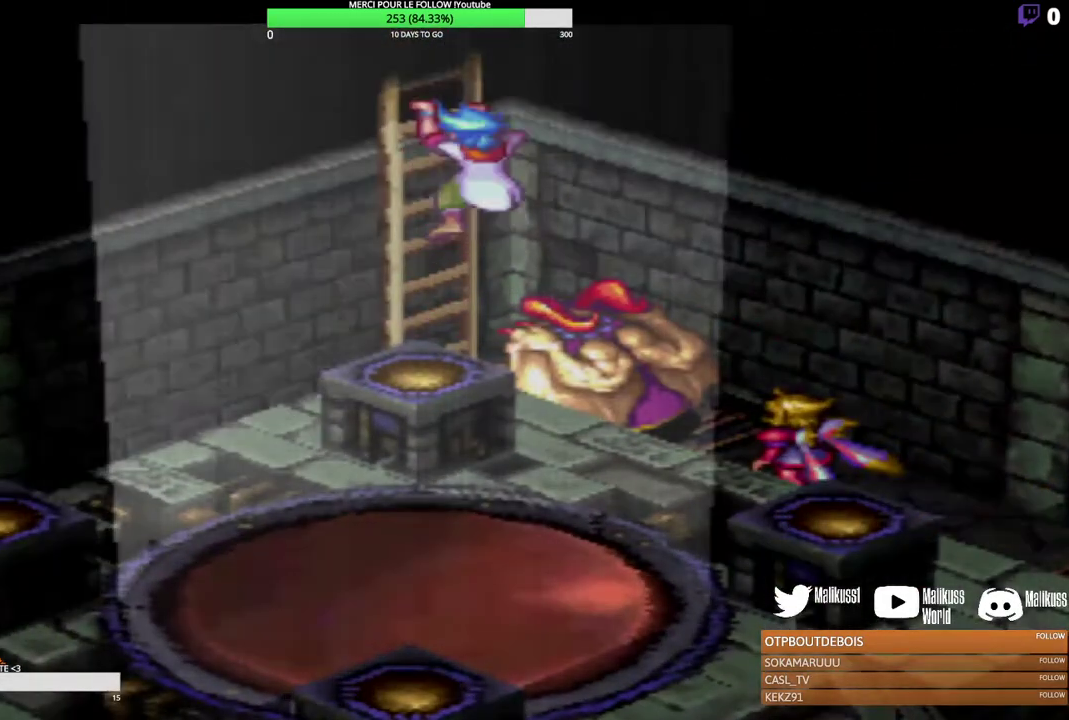
{"dt_ms": 300, "buttons": [], "left_stick": "up-left", "events": []}
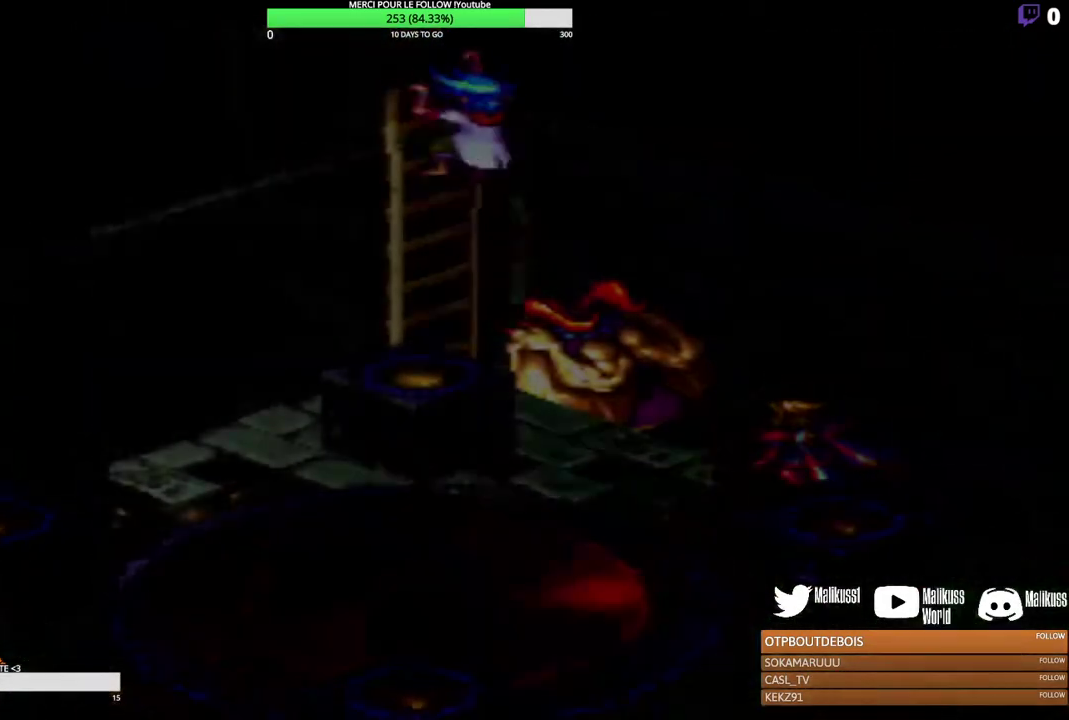
{"dt_ms": 500, "buttons": [], "left_stick": "up-left", "events": []}
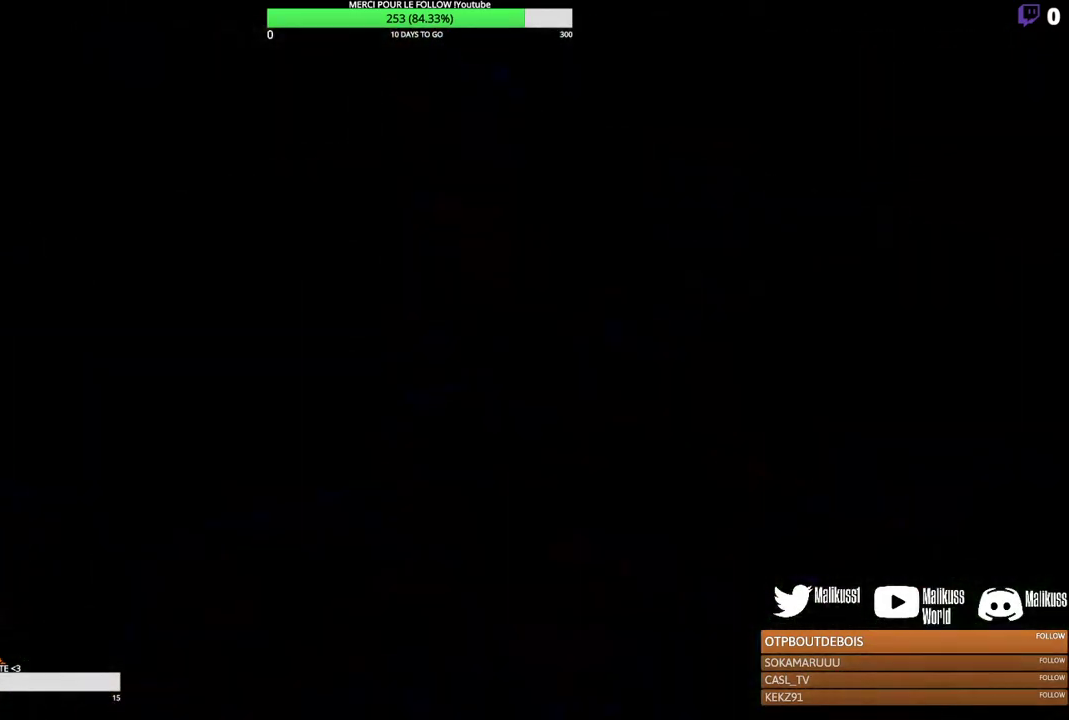
{"dt_ms": 500, "buttons": [], "left_stick": "up-left", "events": []}
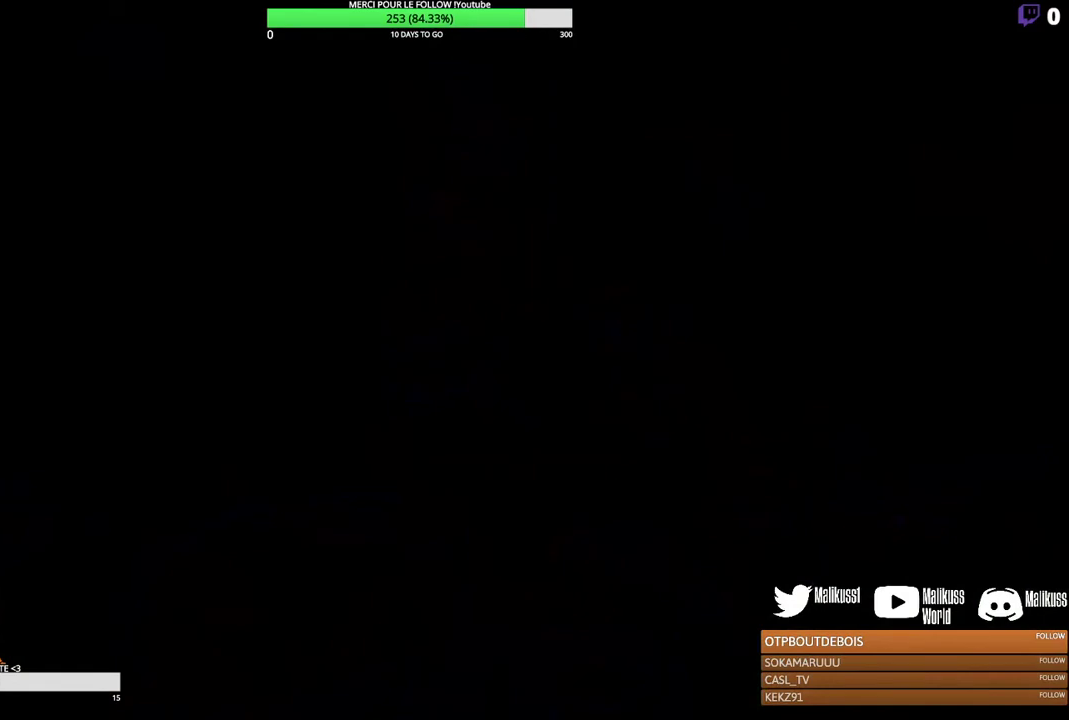
{"dt_ms": 500, "buttons": [], "left_stick": "up-left", "events": []}
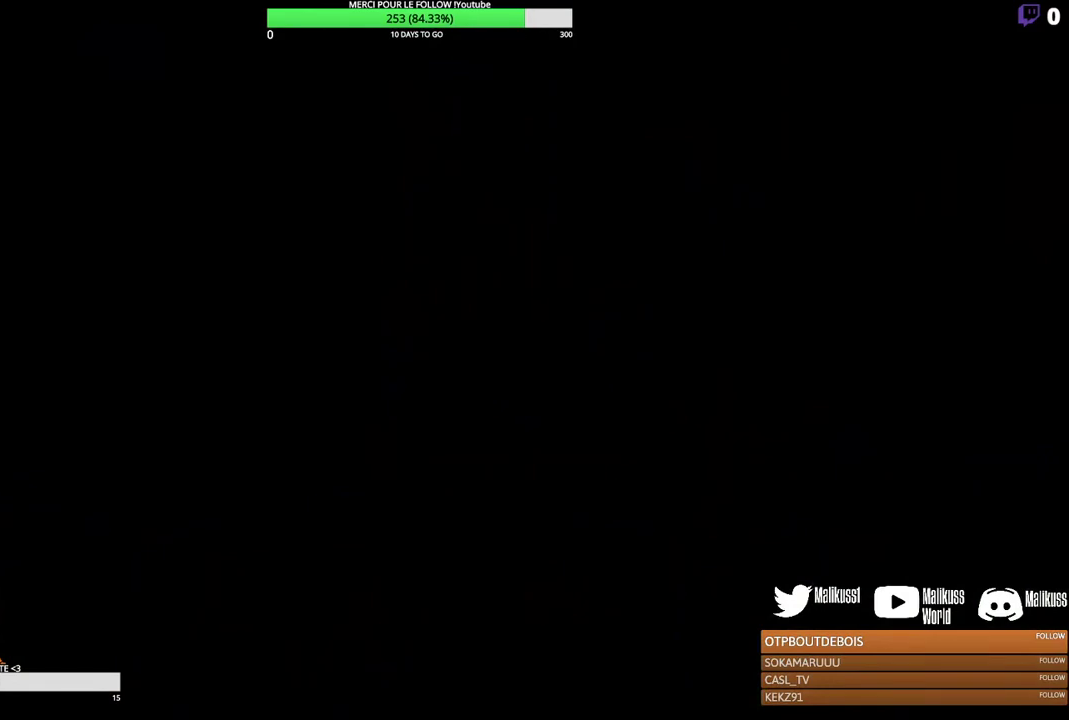
{"dt_ms": 500, "buttons": [], "left_stick": "center", "events": [[333, "left_stick", "up"], [467, "left_stick", "center"]]}
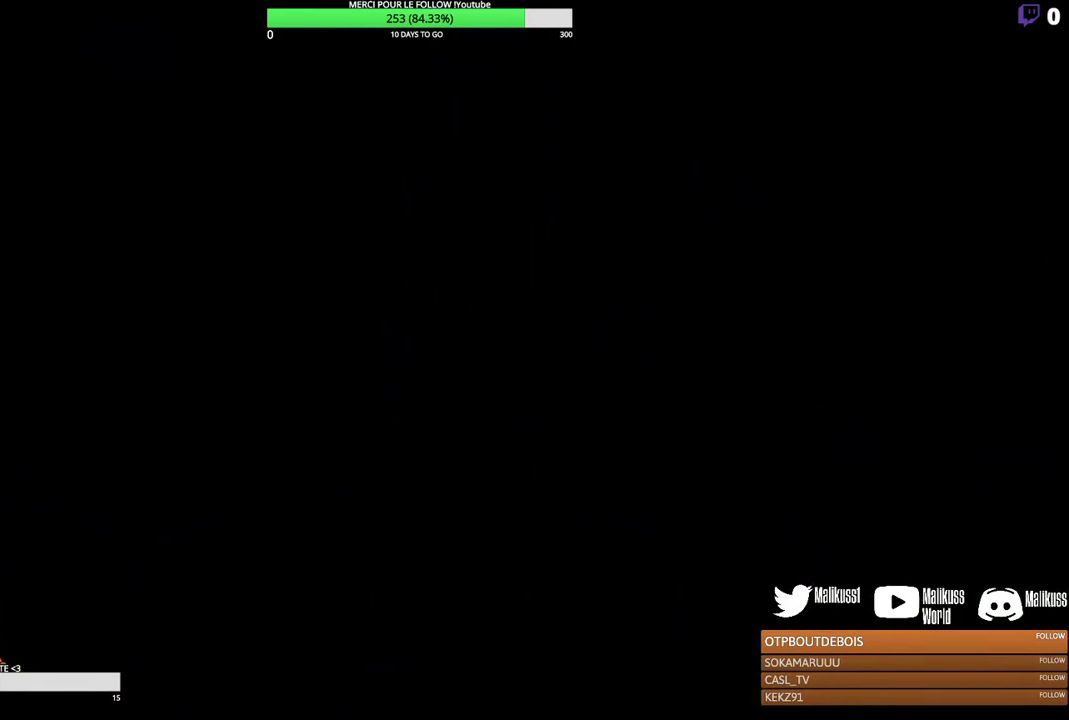
{"dt_ms": 500, "buttons": [], "left_stick": "center", "events": []}
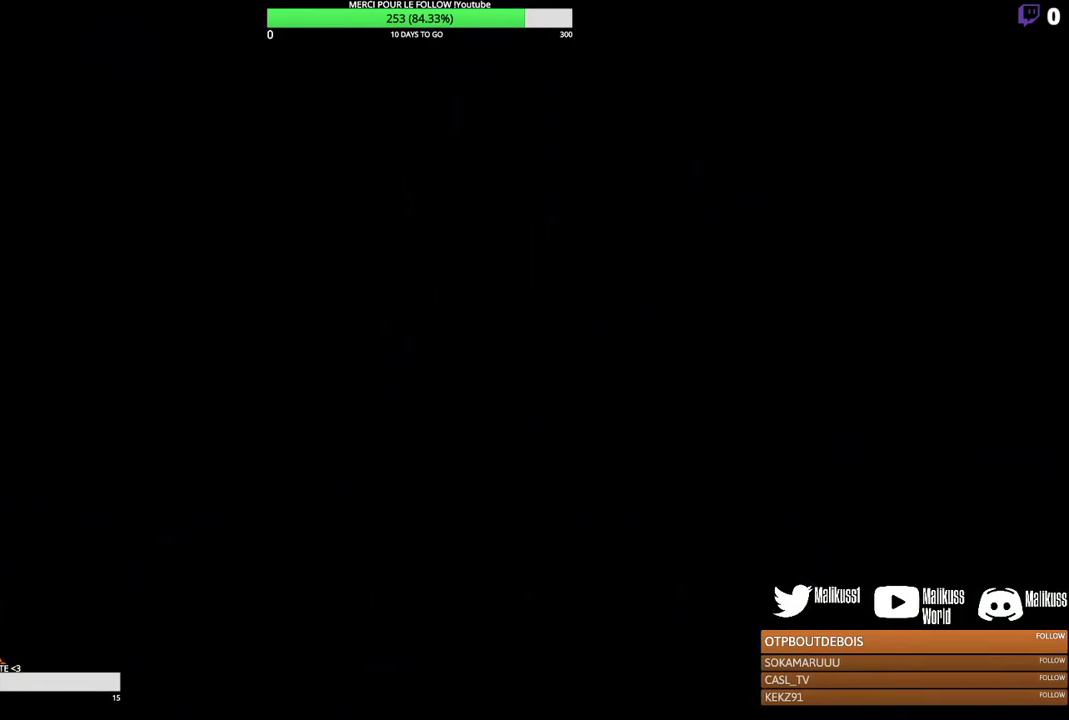
{"dt_ms": 500, "buttons": [], "left_stick": "right", "events": [[267, "left_stick", "right"]]}
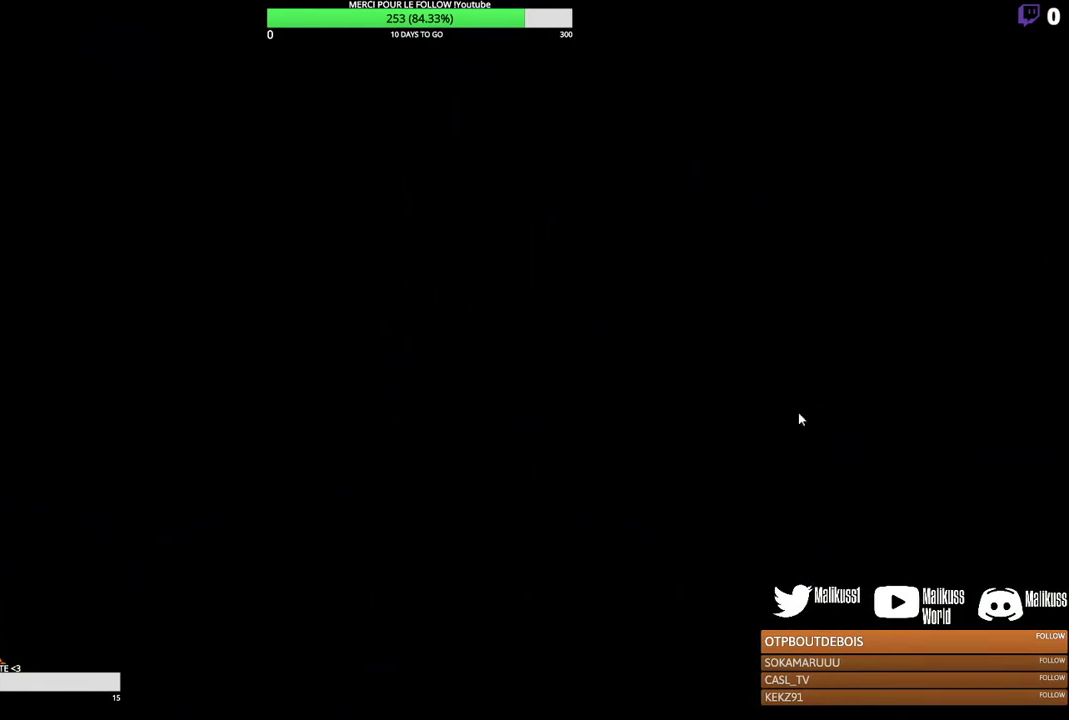
{"dt_ms": 500, "buttons": [], "left_stick": "right", "events": []}
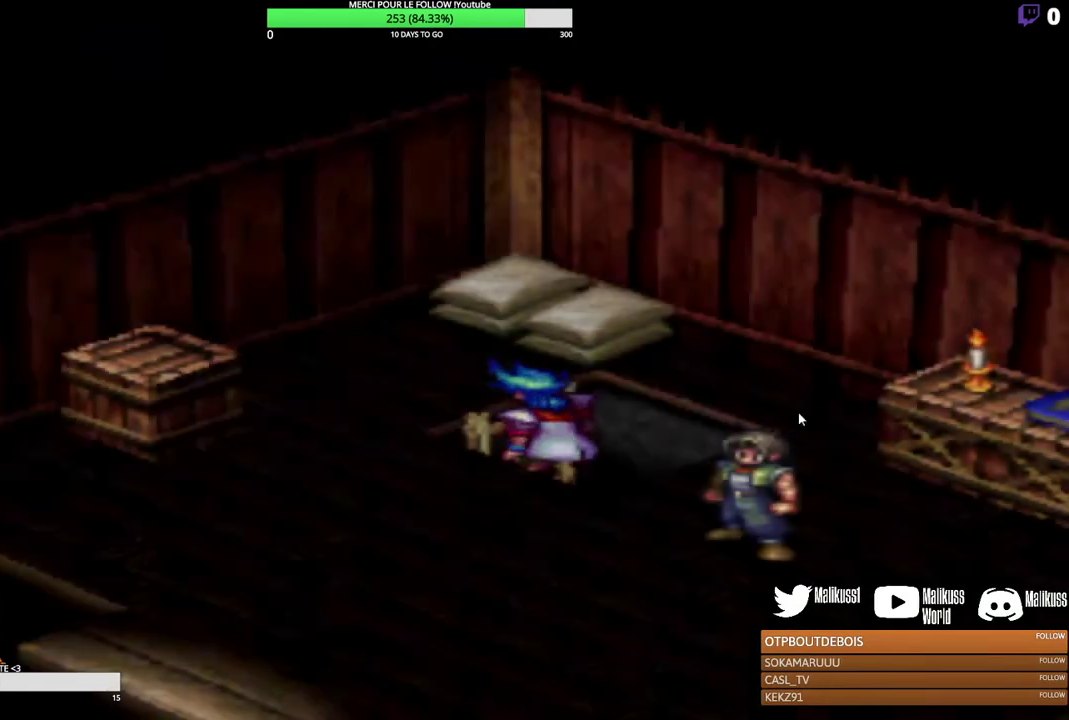
{"dt_ms": 500, "buttons": [], "left_stick": "right", "events": []}
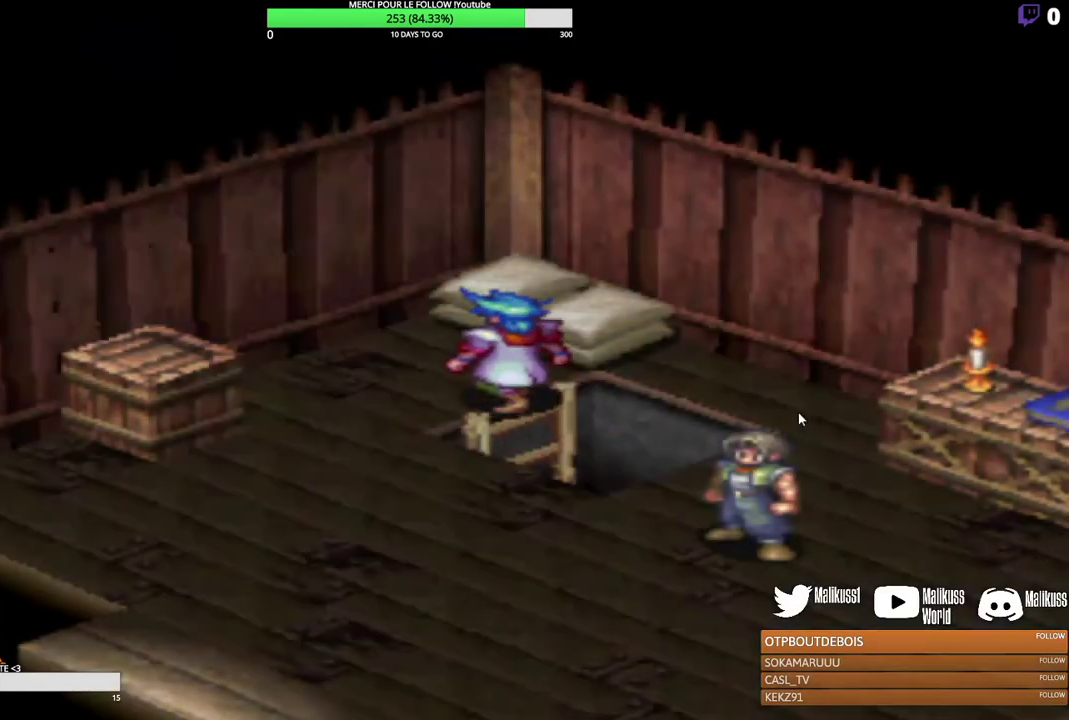
{"dt_ms": 500, "buttons": [], "left_stick": "down-left", "events": [[100, "left_stick", "up-left"], [233, "left_stick", "left"], [500, "left_stick", "down-left"]]}
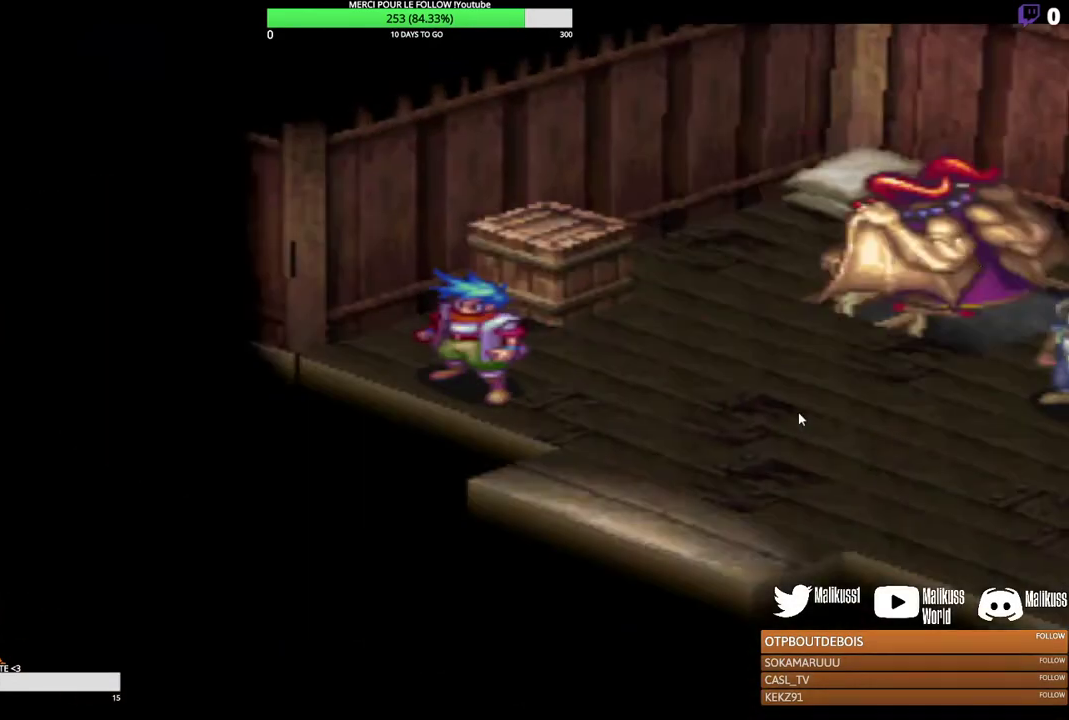
{"dt_ms": 600, "buttons": [], "left_stick": "down", "events": [[267, "left_stick", "down"]]}
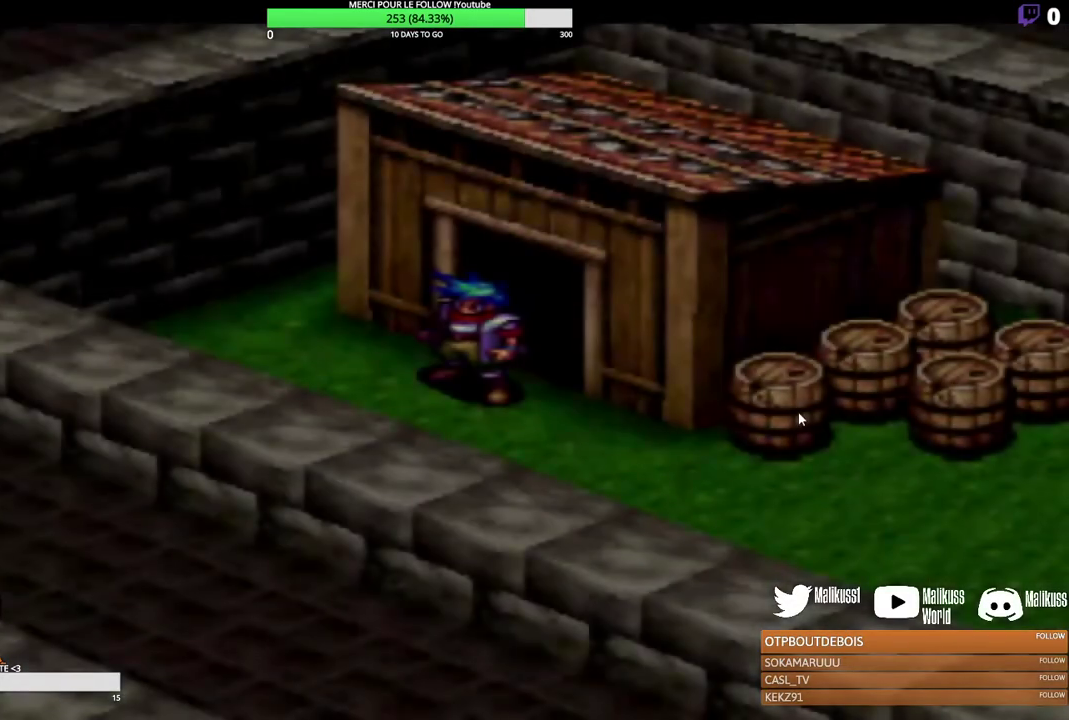
{"dt_ms": 200, "buttons": [], "left_stick": "down-left", "events": [[33, "left_stick", "down-left"]]}
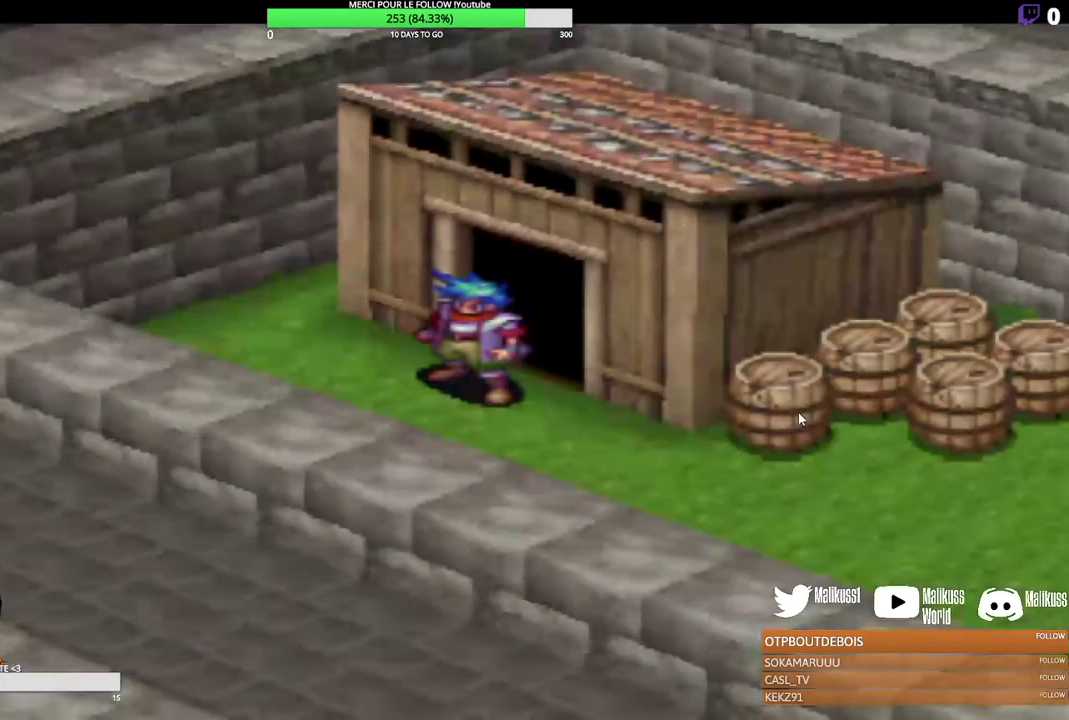
{"dt_ms": 400, "buttons": [], "left_stick": "down-right", "events": [[67, "left_stick", "center"], [167, "left_stick", "down"], [400, "left_stick", "down-right"]]}
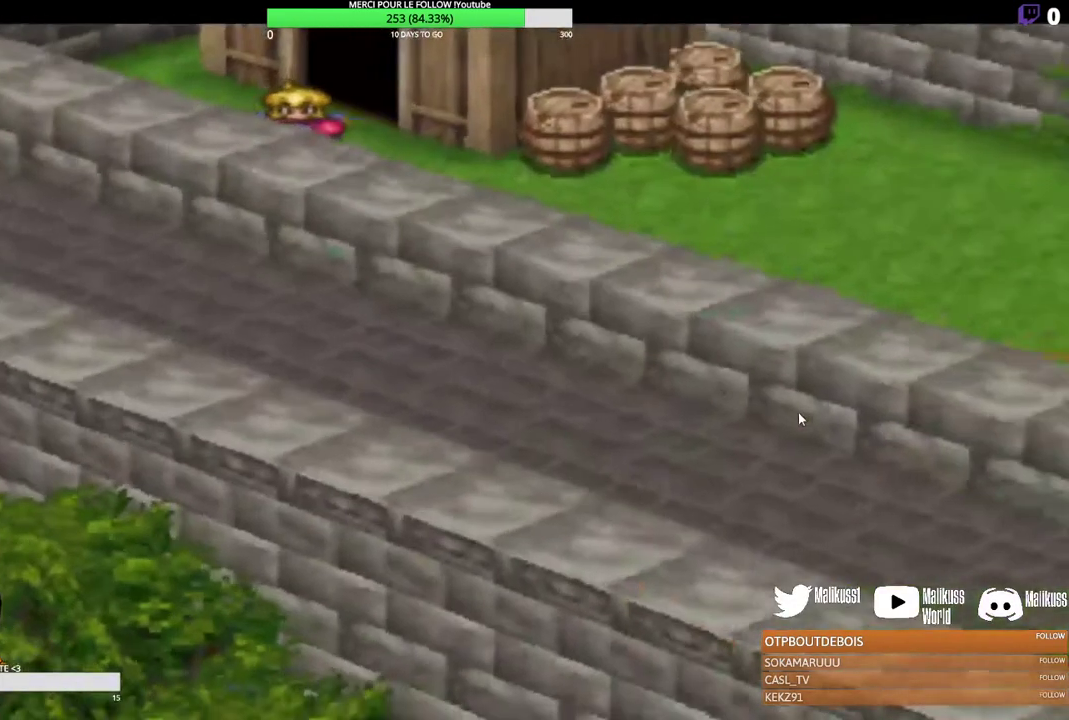
{"dt_ms": 300, "buttons": [], "left_stick": "down-right", "events": []}
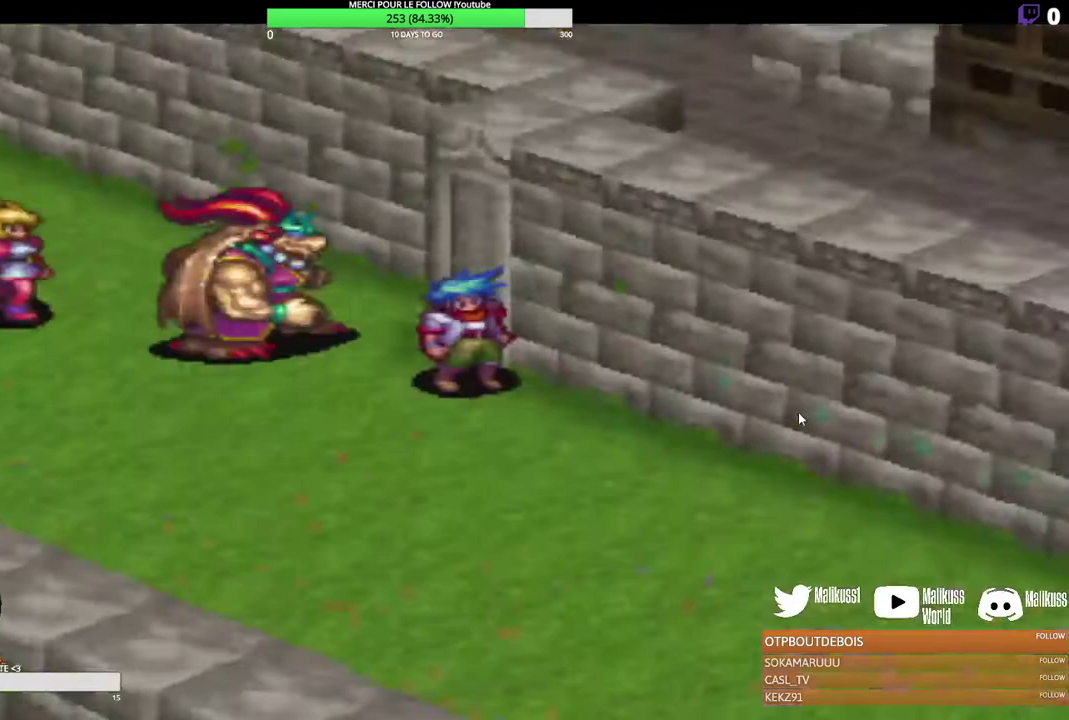
{"dt_ms": 400, "buttons": [], "left_stick": "down", "events": [[233, "left_stick", "down"]]}
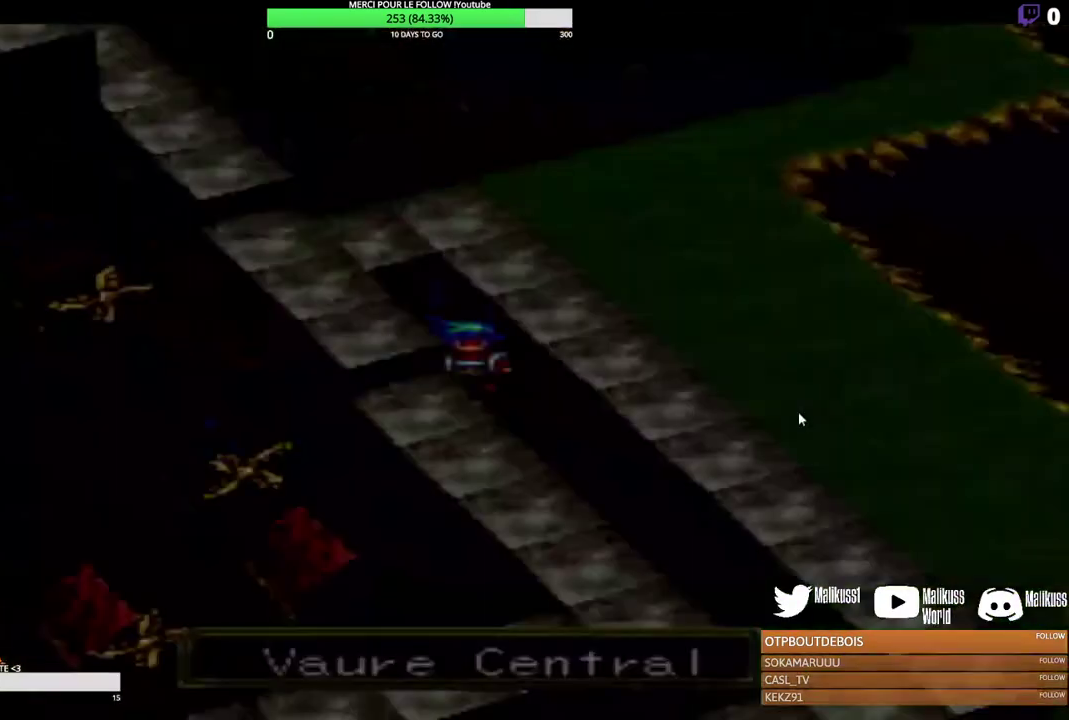
{"dt_ms": 300, "buttons": [], "left_stick": "down", "events": []}
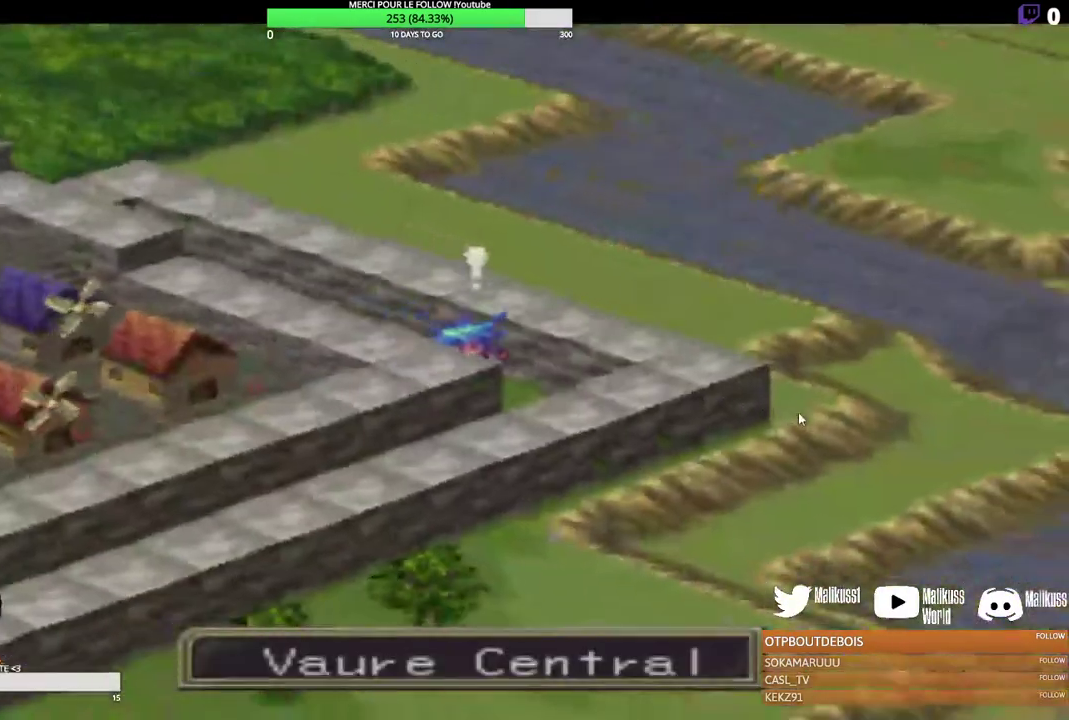
{"dt_ms": 200, "buttons": [], "left_stick": "center", "events": [[67, "left_stick", "center"]]}
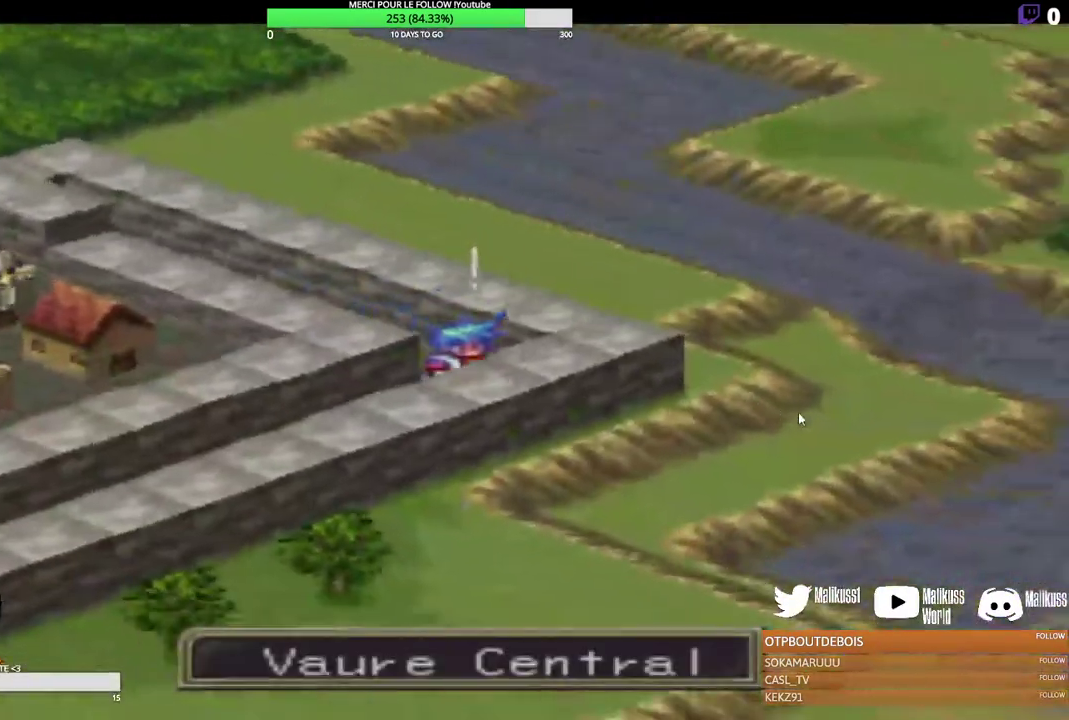
{"dt_ms": 300, "buttons": [], "left_stick": "down", "events": [[133, "left_stick", "down"]]}
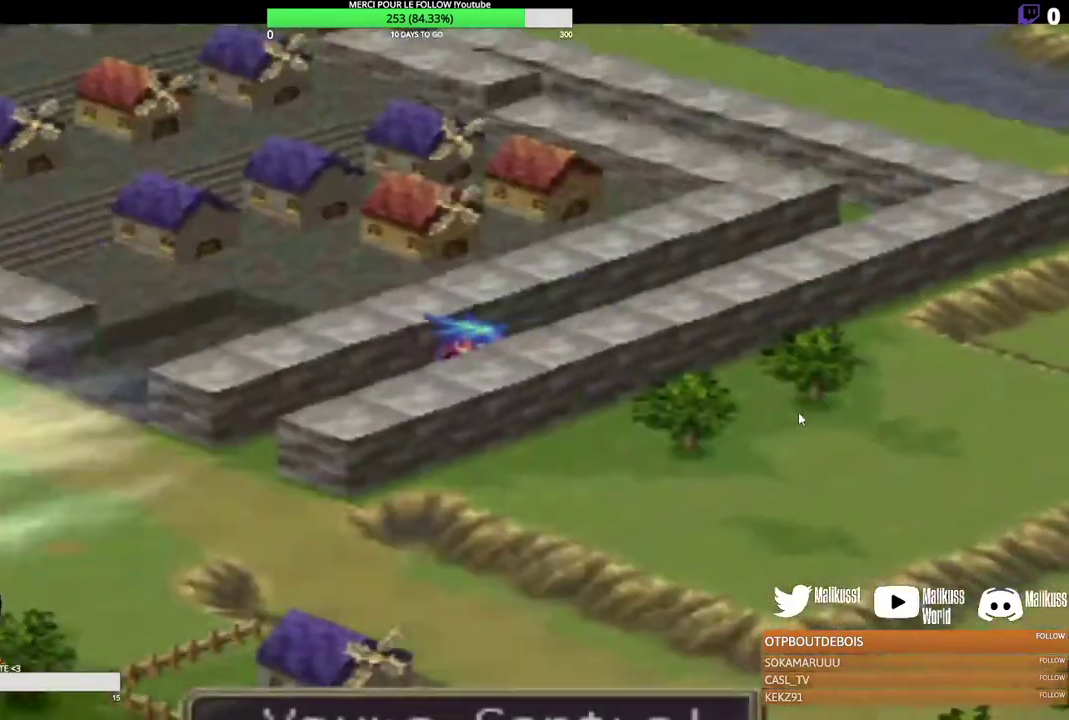
{"dt_ms": 300, "buttons": [], "left_stick": "down-left", "events": [[67, "left_stick", "down-left"]]}